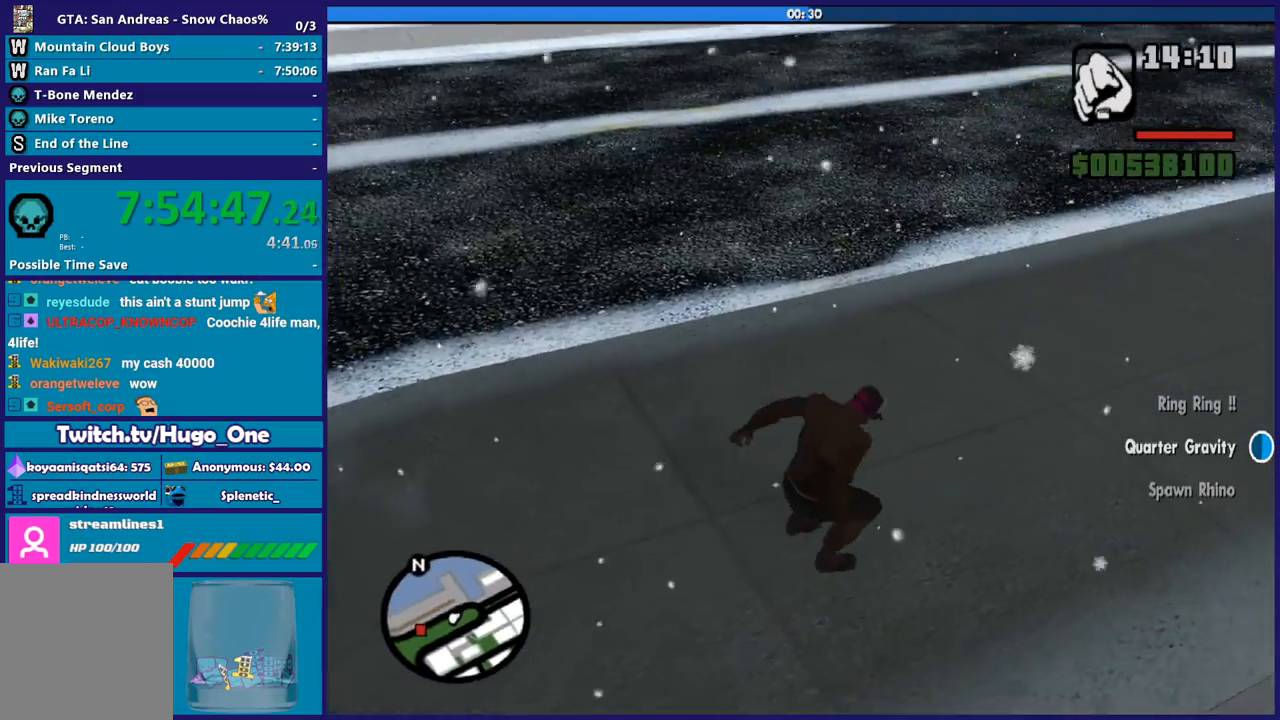
Gameplay with a controller (Xbox layout); each line is a JSON object with the inputs held at the frame after it. "button_events" lists button changes between this image and that frame as [ms after this image, input, new state], when the widget could be followed in between (sticks are given only as held states). This document gives stick clicks only as held states, not as events.
{"buttons": ["Y"], "left_stick": "left", "right_stick": "center", "button_events": [[501, "Y", "down"]]}
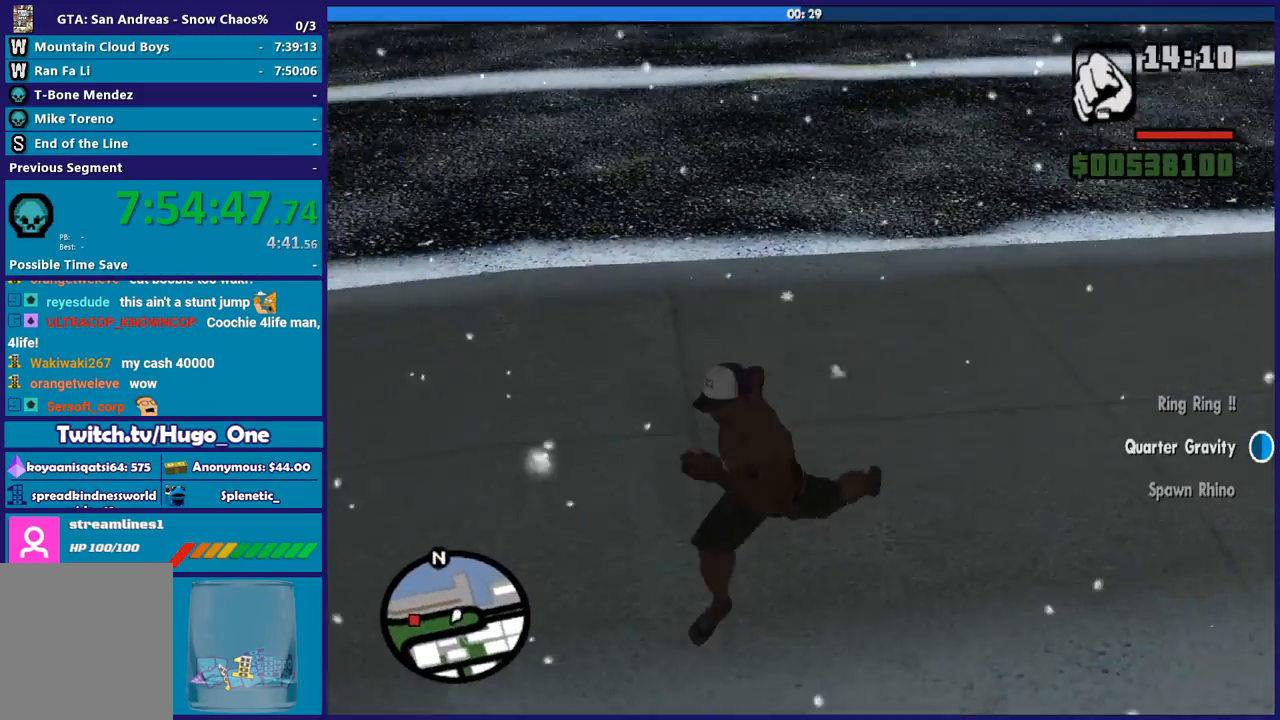
{"buttons": [], "left_stick": "up", "right_stick": "center", "button_events": [[100, "Y", "up"], [200, "Y", "down"], [300, "Y", "up"], [367, "Y", "down"], [500, "Y", "up"]]}
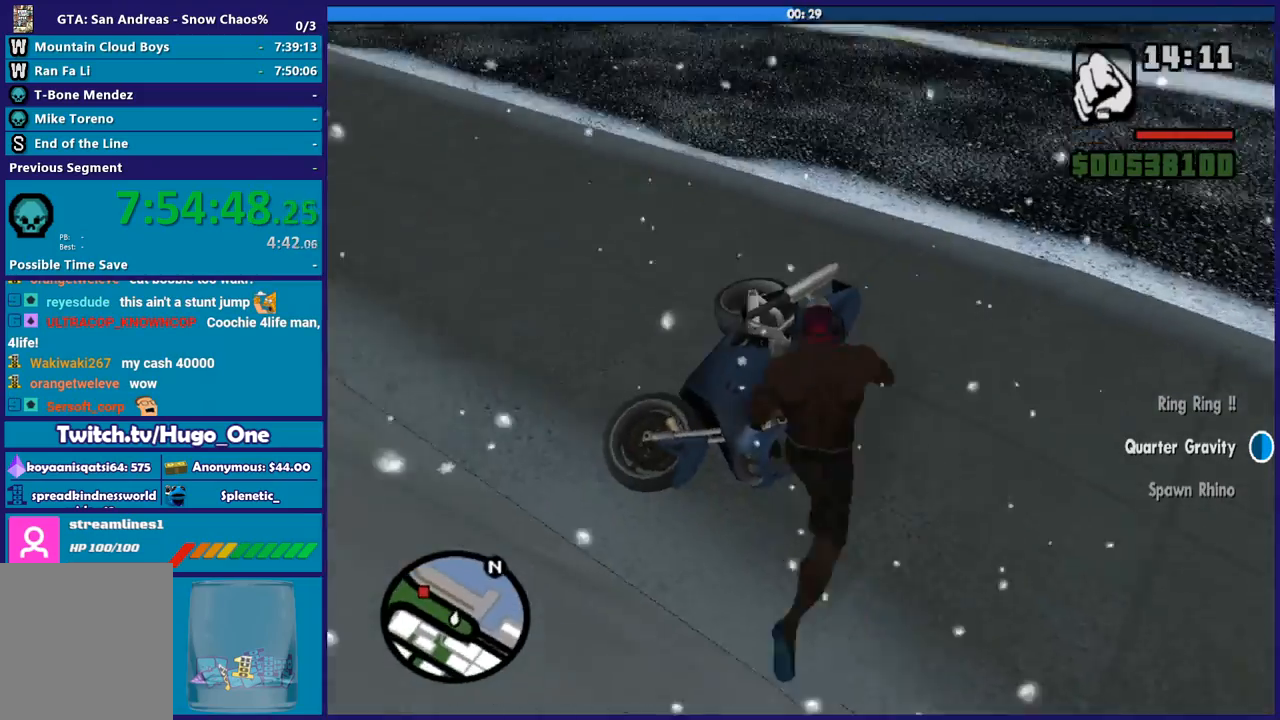
{"buttons": ["Y"], "left_stick": "up-left", "right_stick": "center", "button_events": [[67, "Y", "down"], [167, "Y", "up"], [267, "Y", "down"], [367, "Y", "up"], [434, "Y", "down"]]}
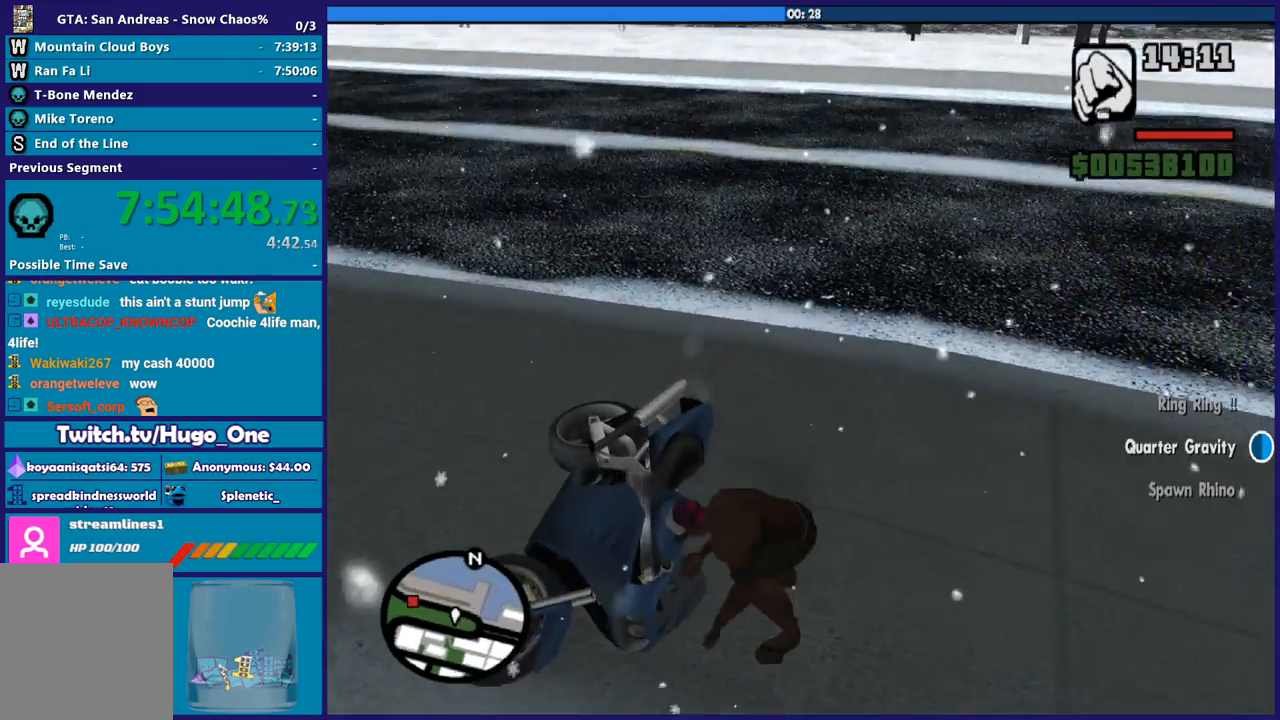
{"buttons": [], "left_stick": "center", "right_stick": "center", "button_events": [[66, "Y", "up"], [133, "Y", "down"], [267, "Y", "up"], [333, "Y", "down"], [467, "Y", "up"]]}
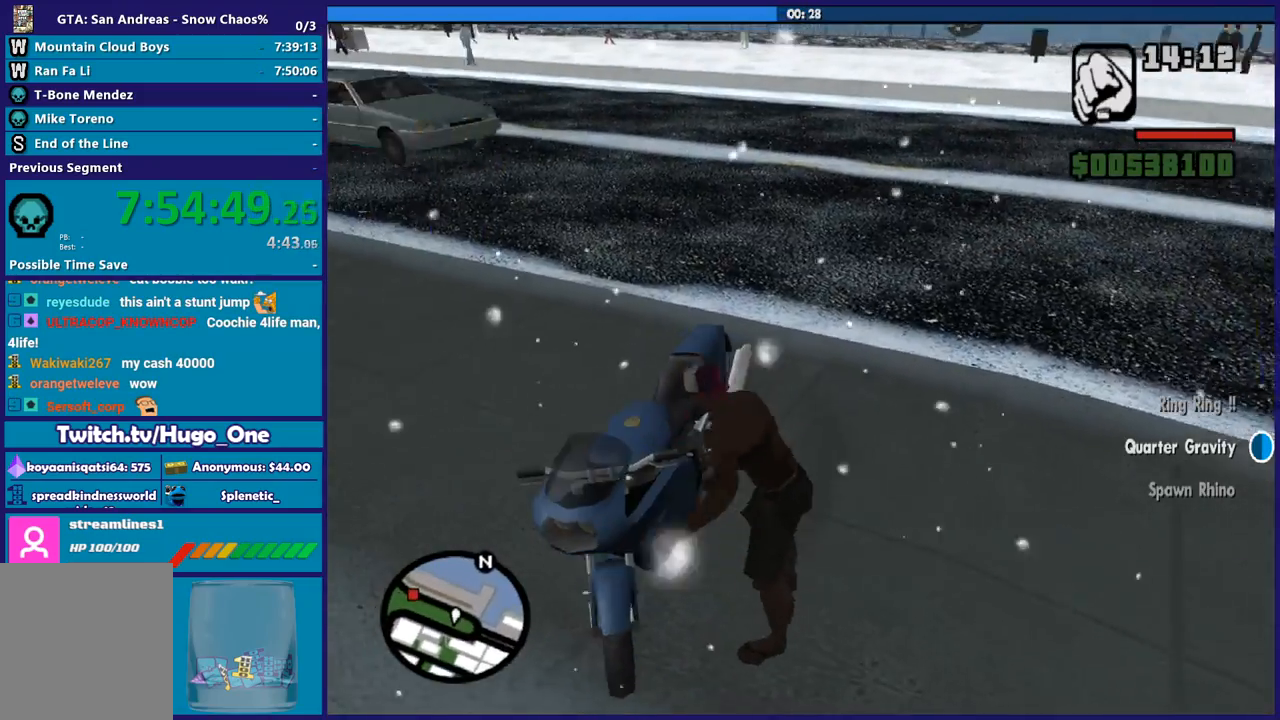
{"buttons": [], "left_stick": "center", "right_stick": "center", "button_events": [[34, "Y", "down"], [134, "Y", "up"], [234, "Y", "down"], [334, "Y", "up"], [401, "Y", "down"], [501, "Y", "up"]]}
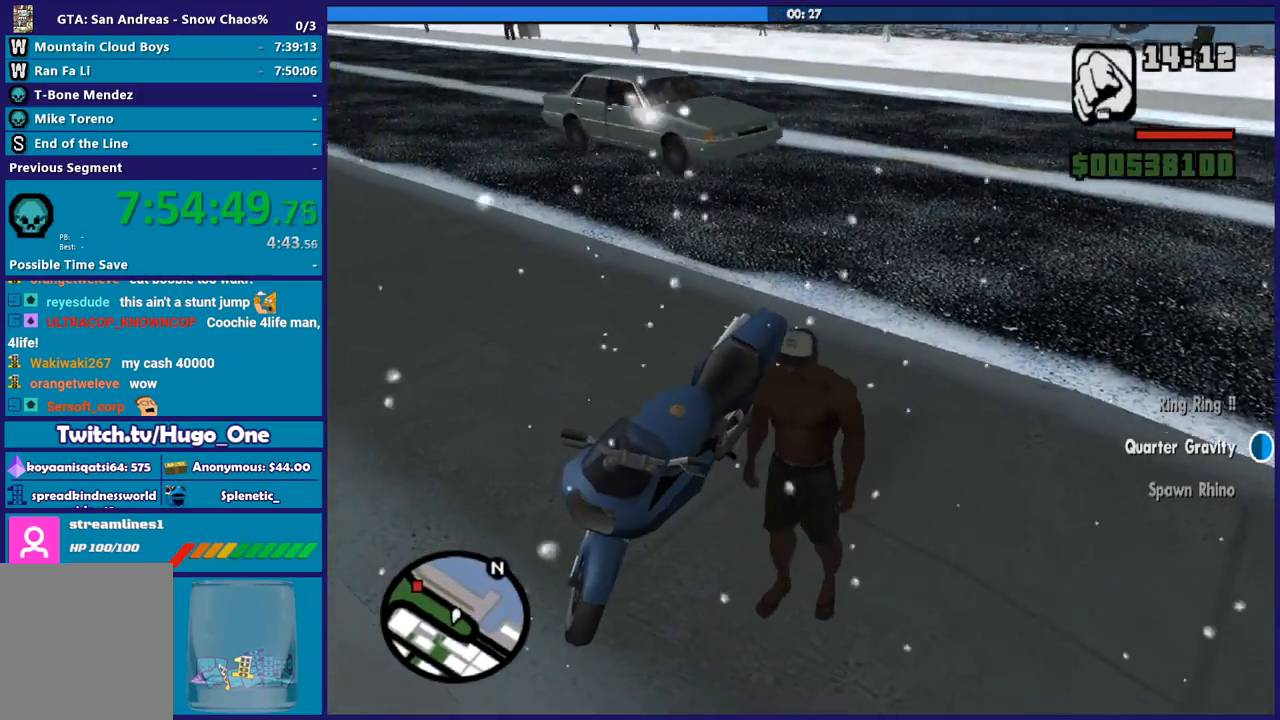
{"buttons": ["L2"], "left_stick": "left", "right_stick": "up", "button_events": [[100, "Y", "down"], [200, "Y", "up"], [300, "L2", "down"]]}
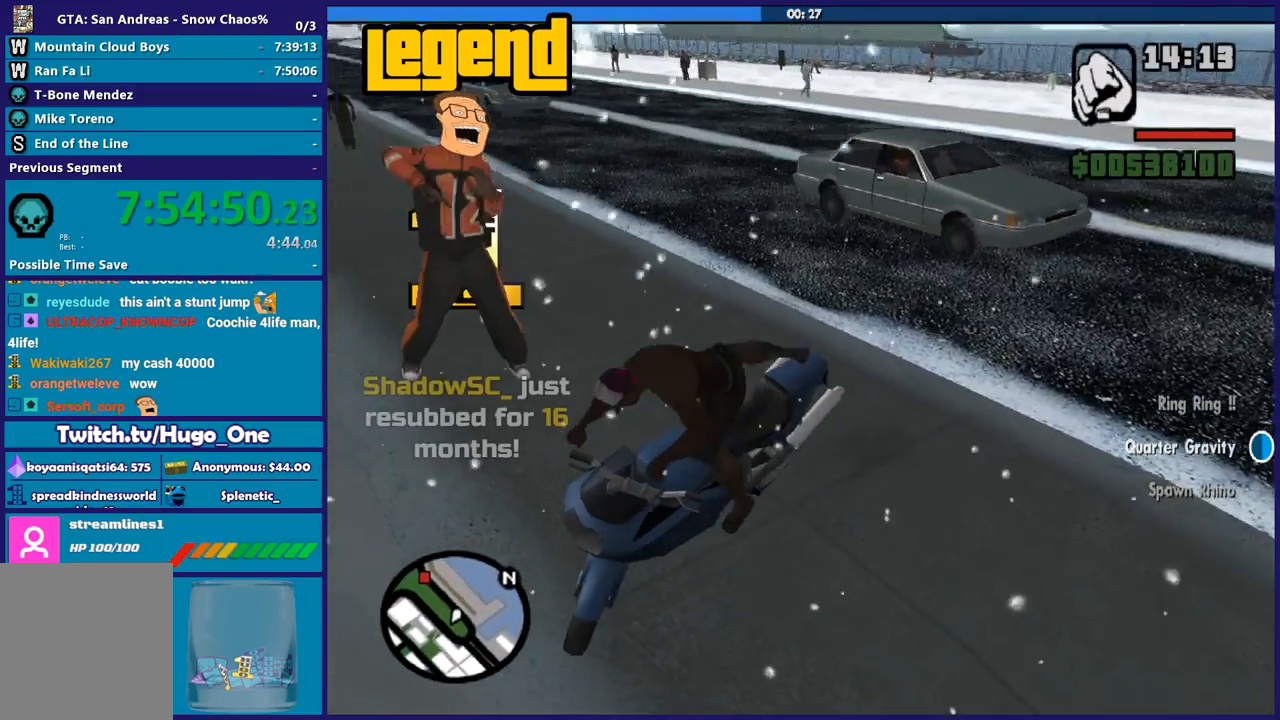
{"buttons": ["L2"], "left_stick": "left", "right_stick": "center", "button_events": []}
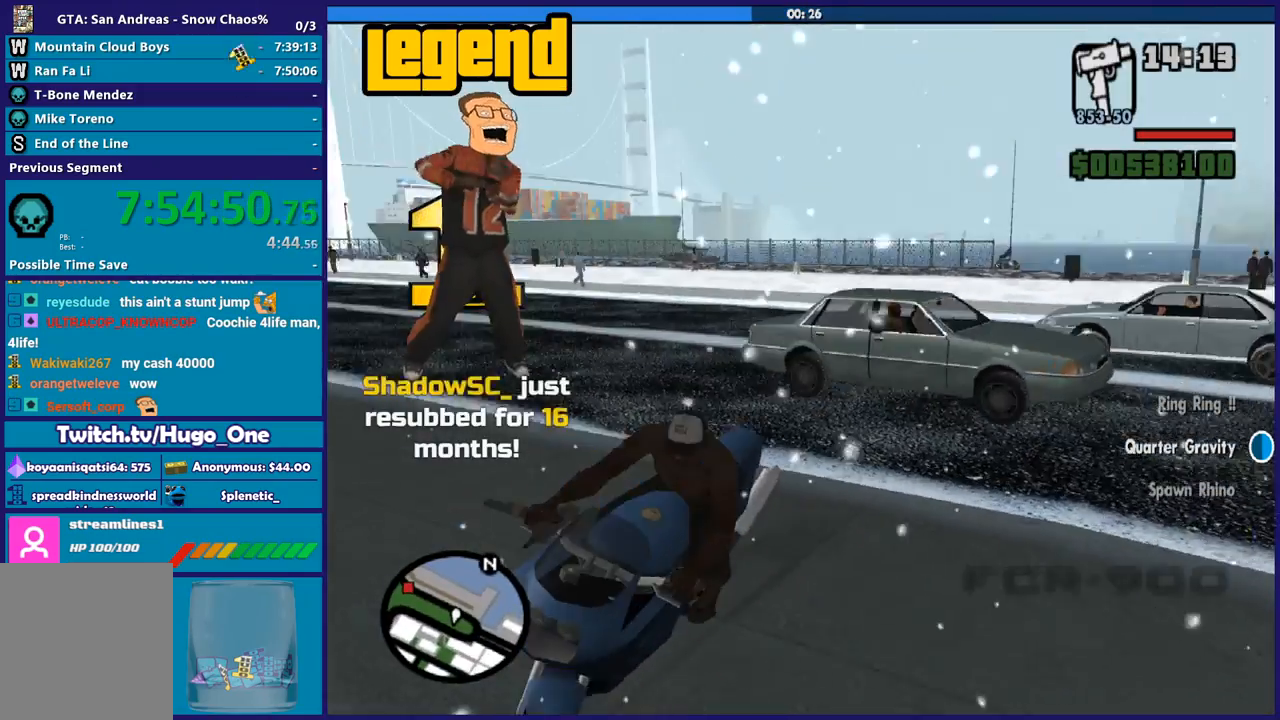
{"buttons": ["L2"], "left_stick": "left", "right_stick": "up-right", "button_events": []}
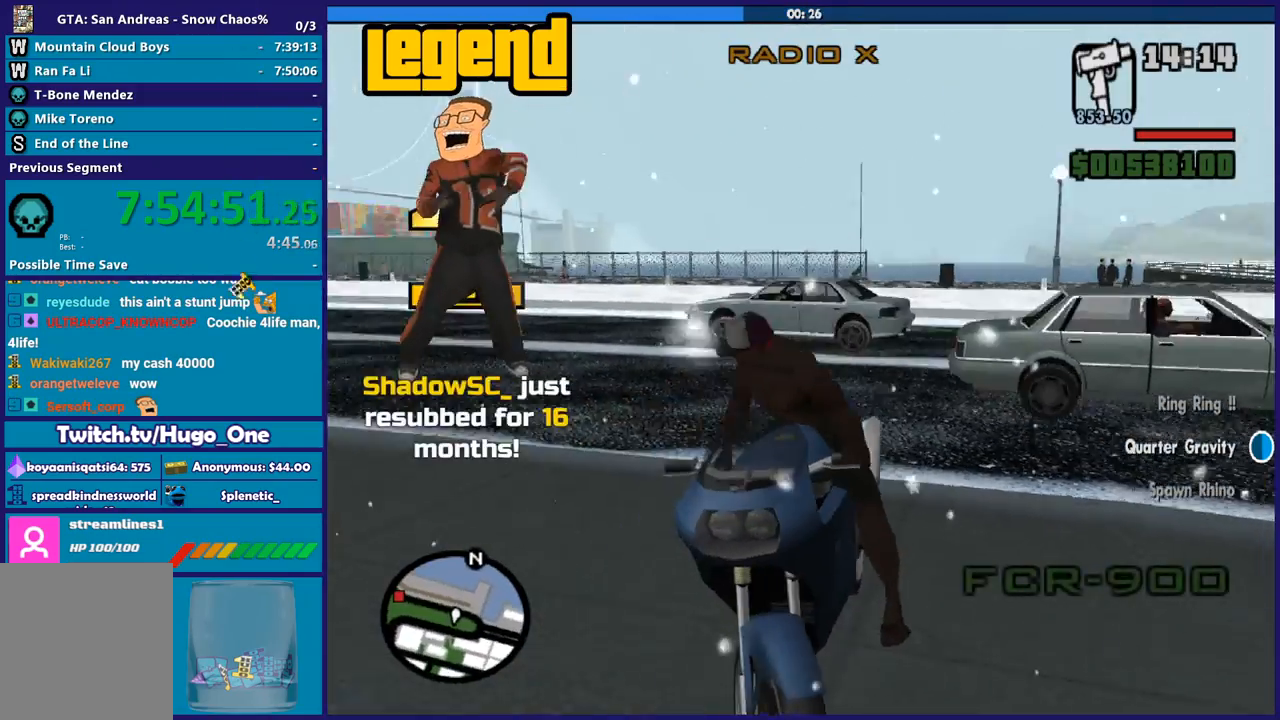
{"buttons": ["R2"], "left_stick": "right", "right_stick": "down-left", "button_events": [[367, "L2", "up"], [367, "R2", "down"]]}
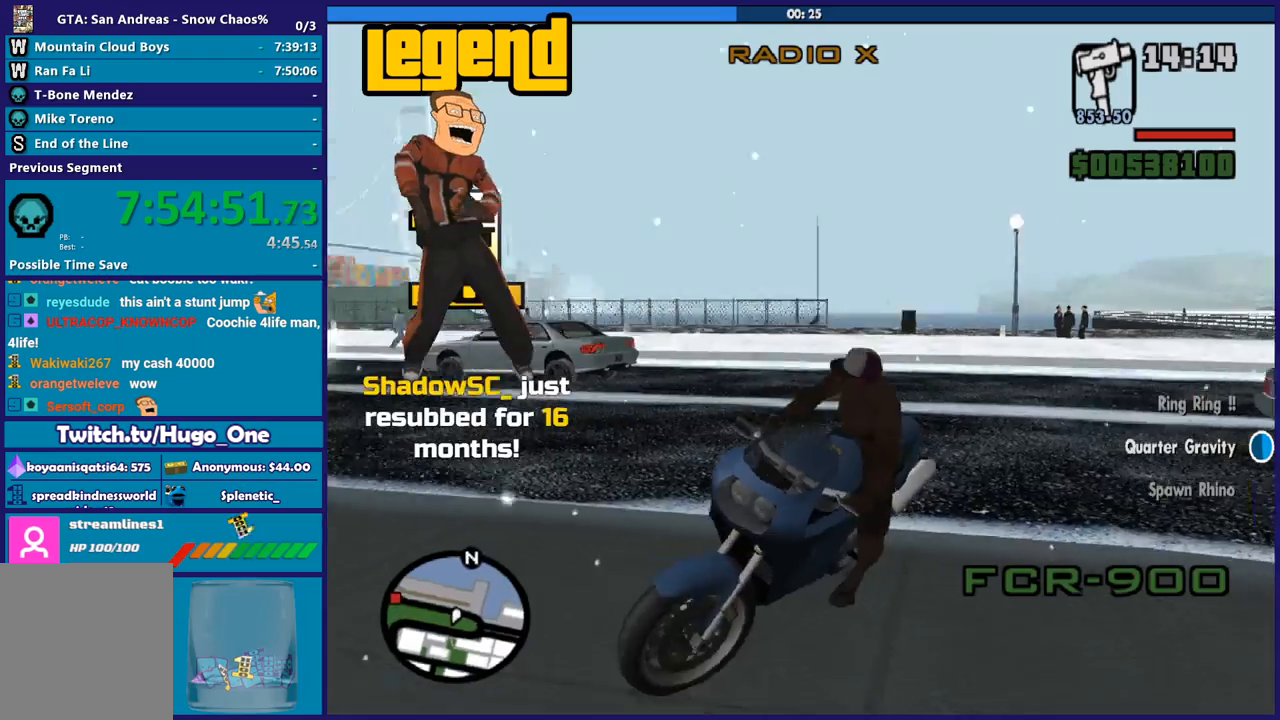
{"buttons": ["R2"], "left_stick": "right", "right_stick": "left", "button_events": []}
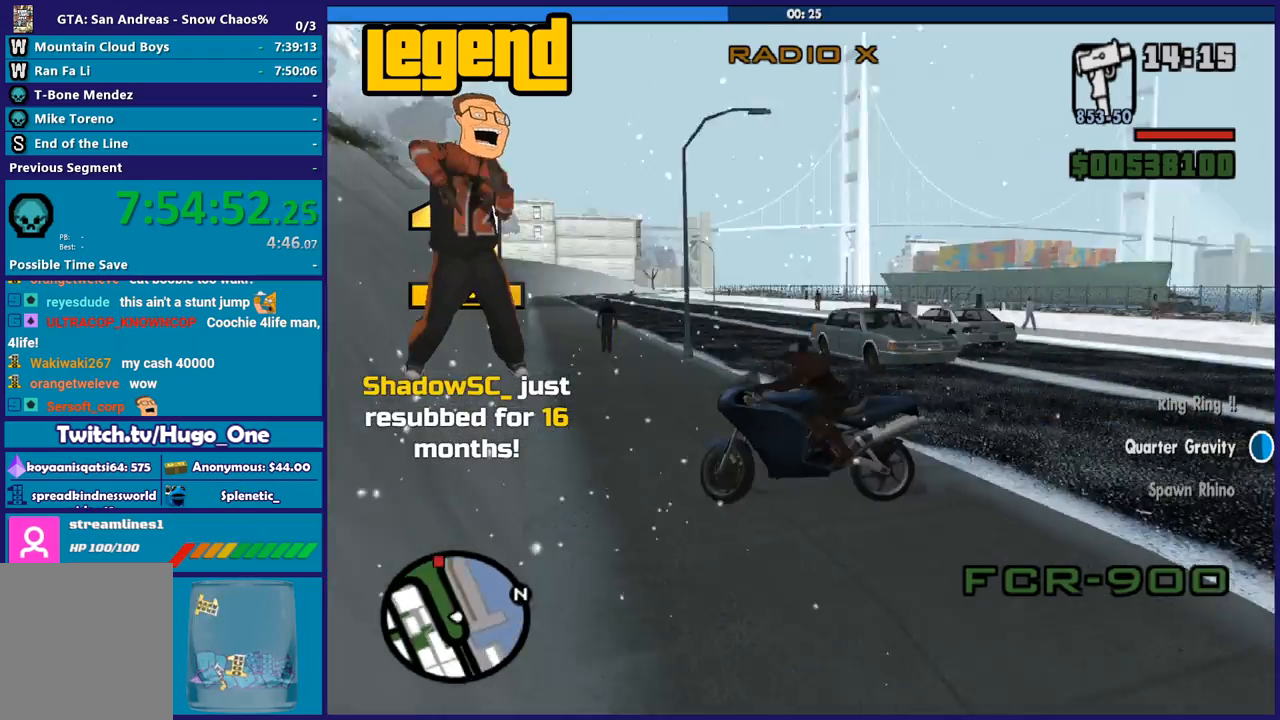
{"buttons": ["R2"], "left_stick": "right", "right_stick": "right", "button_events": [[200, "R2", "up"], [367, "R2", "down"]]}
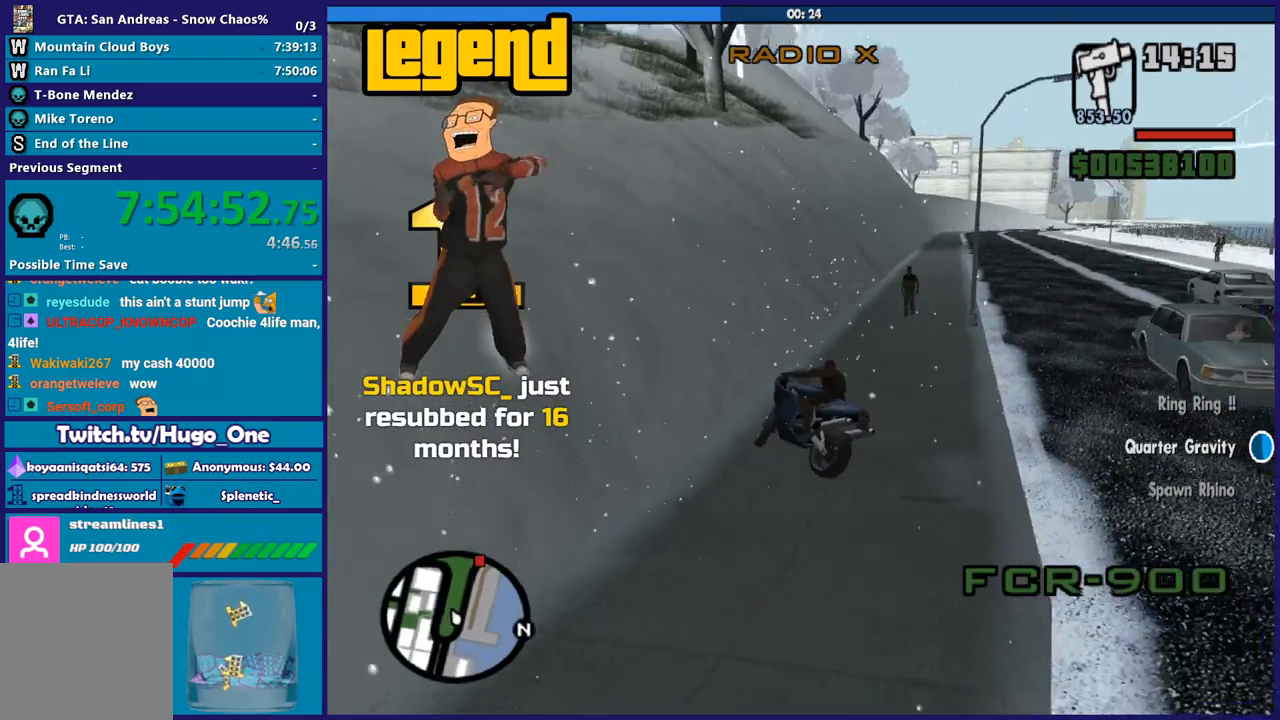
{"buttons": ["R2"], "left_stick": "right", "right_stick": "right", "button_events": [[300, "R2", "up"], [434, "R2", "down"]]}
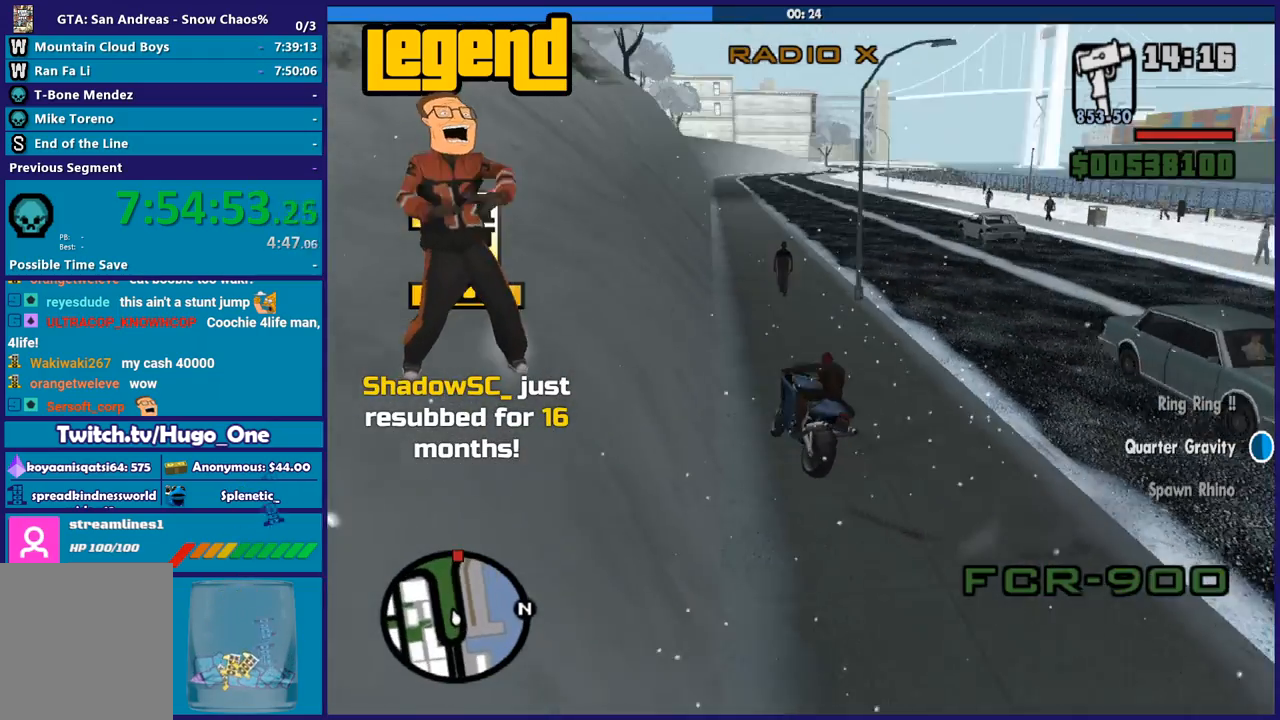
{"buttons": ["R2", "L3"], "left_stick": "right", "right_stick": "center", "button_events": []}
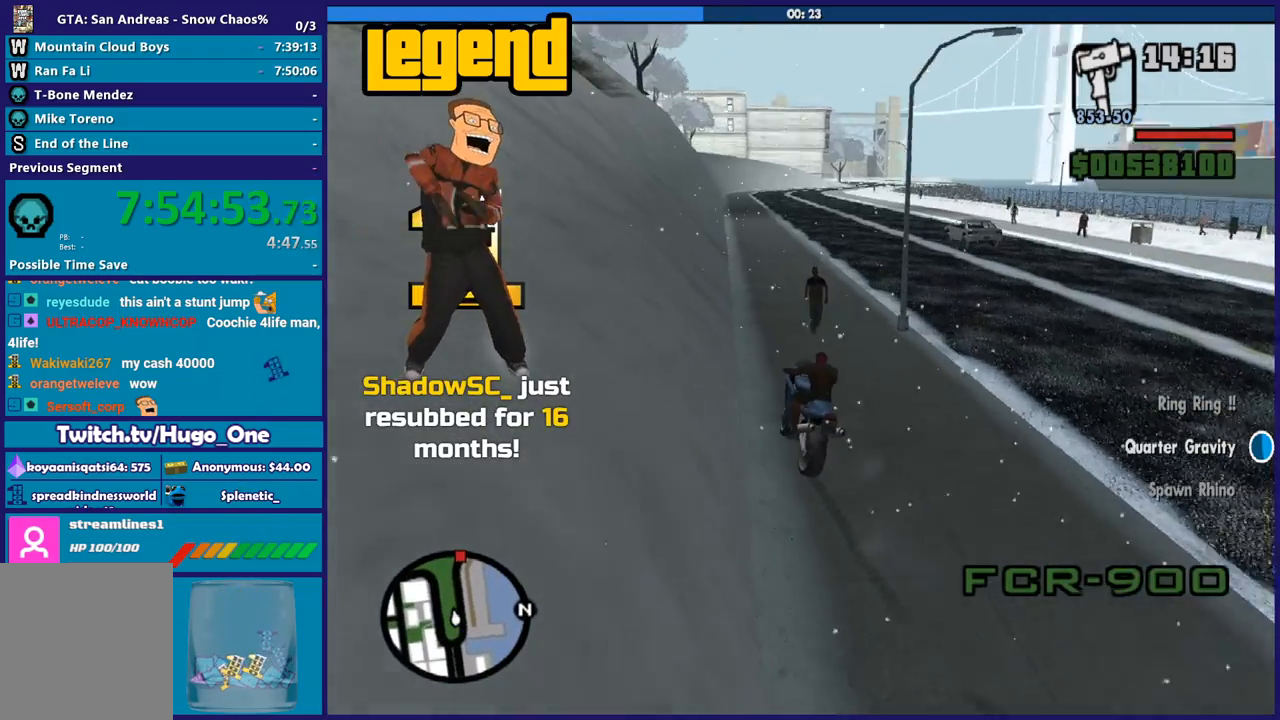
{"buttons": ["R2", "L3"], "left_stick": "right", "right_stick": "center", "button_events": []}
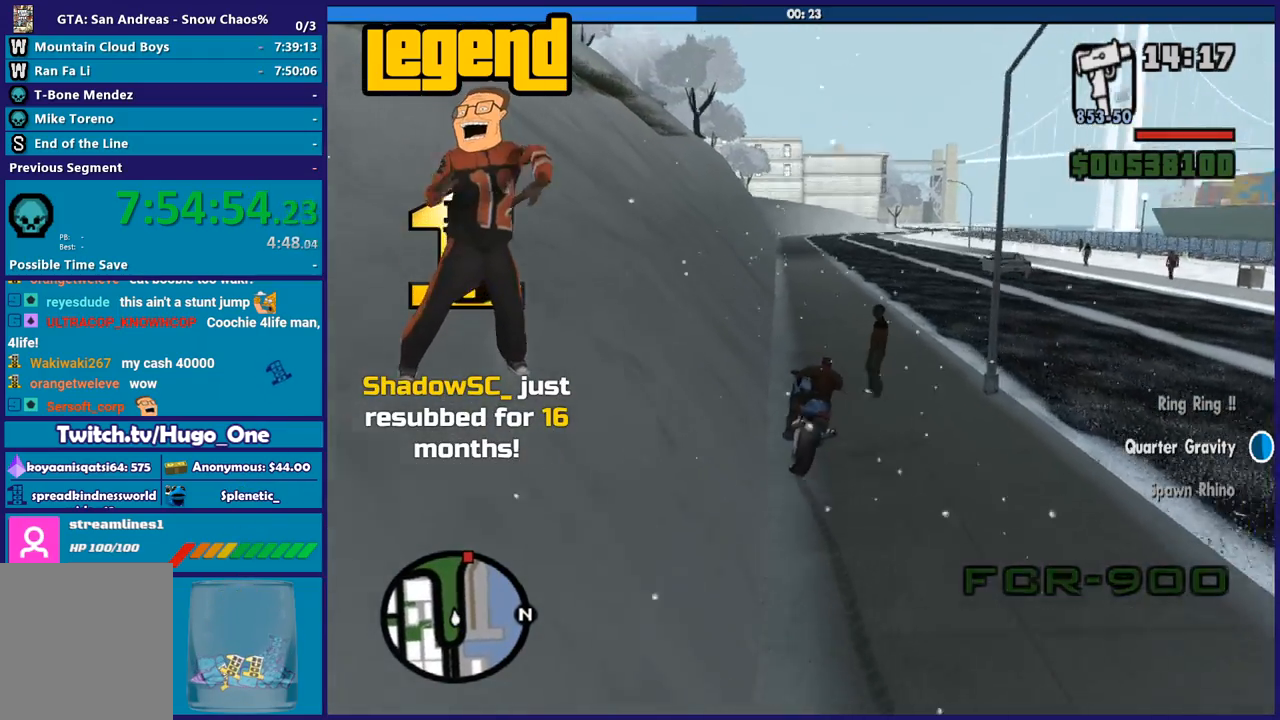
{"buttons": ["R2"], "left_stick": "up", "right_stick": "center", "button_events": []}
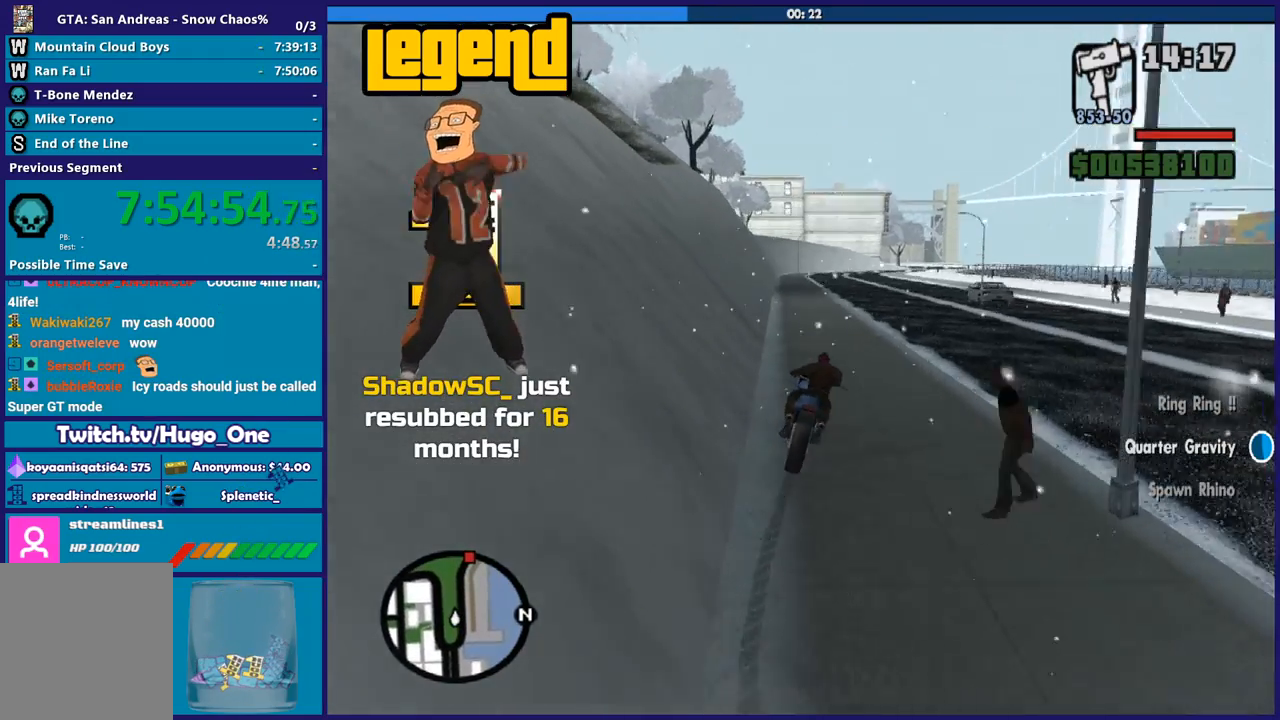
{"buttons": ["R2"], "left_stick": "up", "right_stick": "center", "button_events": []}